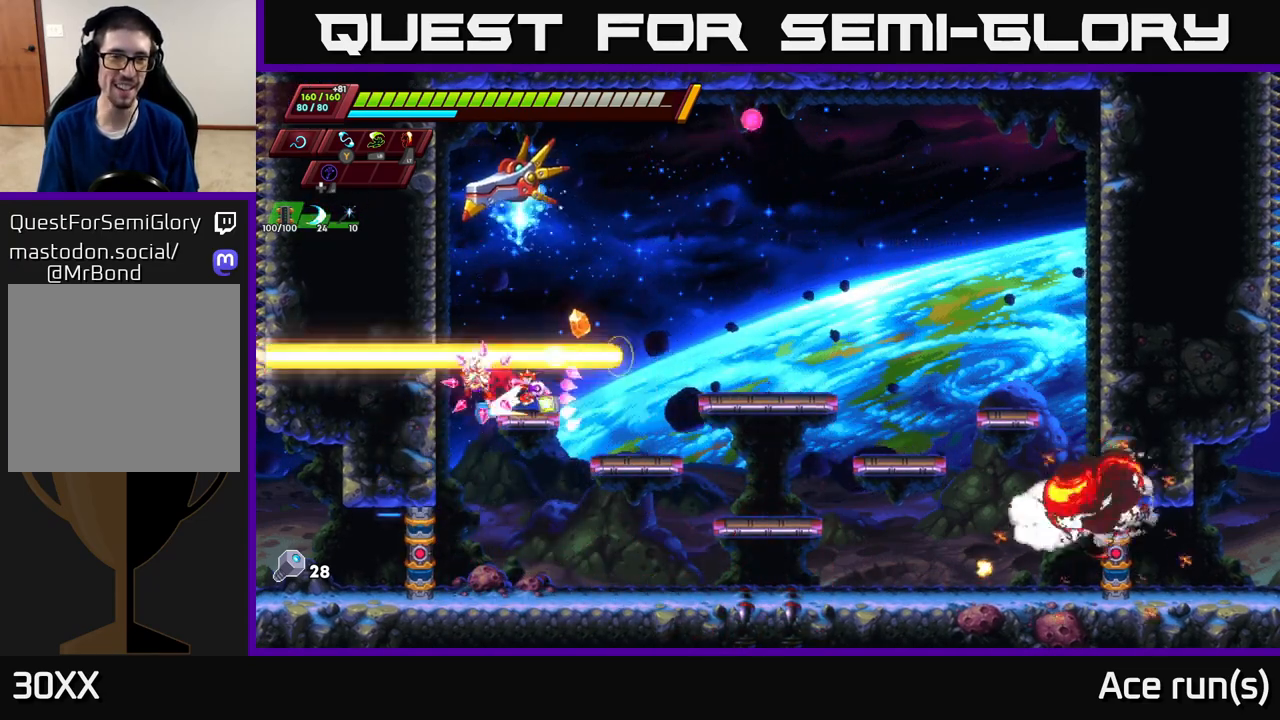
Gameplay with a controller (Xbox layout); each line is a JSON object with the inputs held at the frame after it. "events" lists button and stick changes between this image and that frame as [ms after this image, input, new state], when the widget could be followed in between.
{"buttons": [], "left_stick": "down-right", "right_stick": "center", "events": [[133, "A", "up"], [133, "R2", "up"], [183, "left_stick", "up-right"], [200, "A", "down"], [250, "X", "down"], [333, "A", "up"], [333, "X", "up"], [433, "left_stick", "down-right"]]}
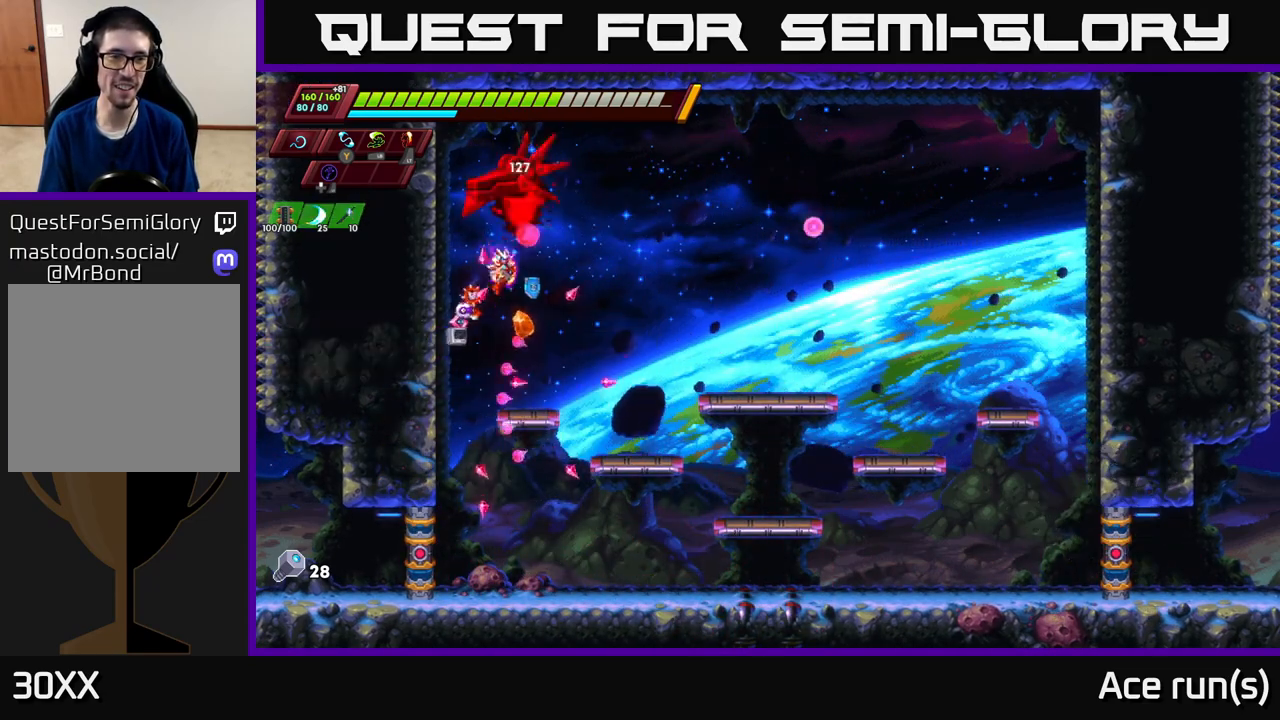
{"buttons": ["A", "R2"], "left_stick": "right", "right_stick": "center", "events": [[100, "left_stick", "center"], [333, "left_stick", "right"], [467, "R2", "down"], [483, "A", "down"]]}
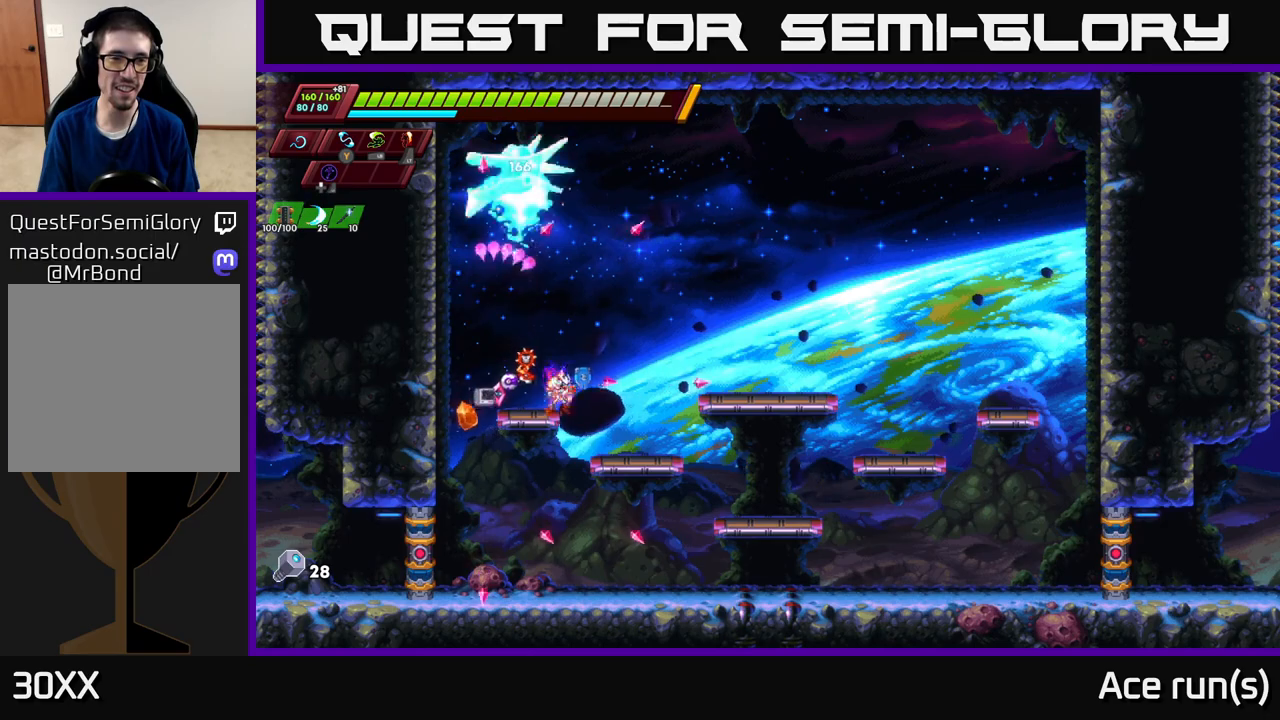
{"buttons": ["R2"], "left_stick": "right", "right_stick": "center", "events": [[267, "A", "up"]]}
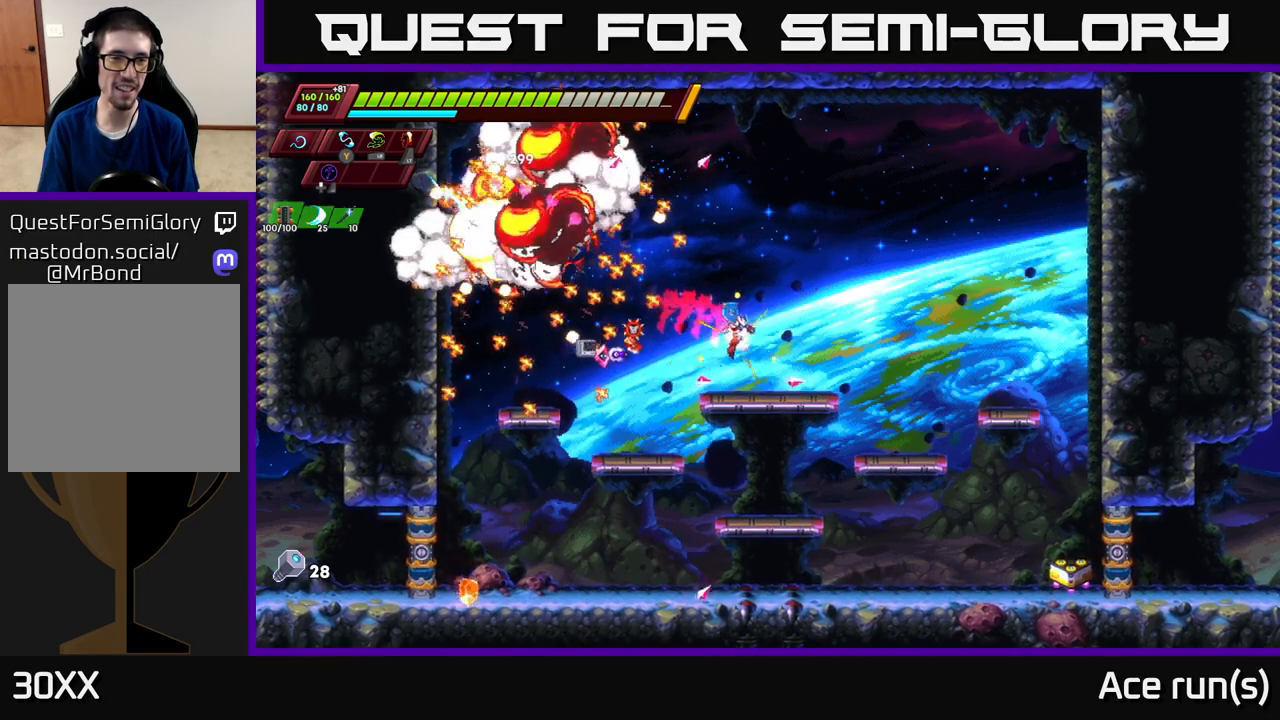
{"buttons": ["A", "R2"], "left_stick": "left", "right_stick": "center", "events": [[50, "R2", "up"], [133, "left_stick", "left"], [233, "R2", "down"], [250, "A", "down"]]}
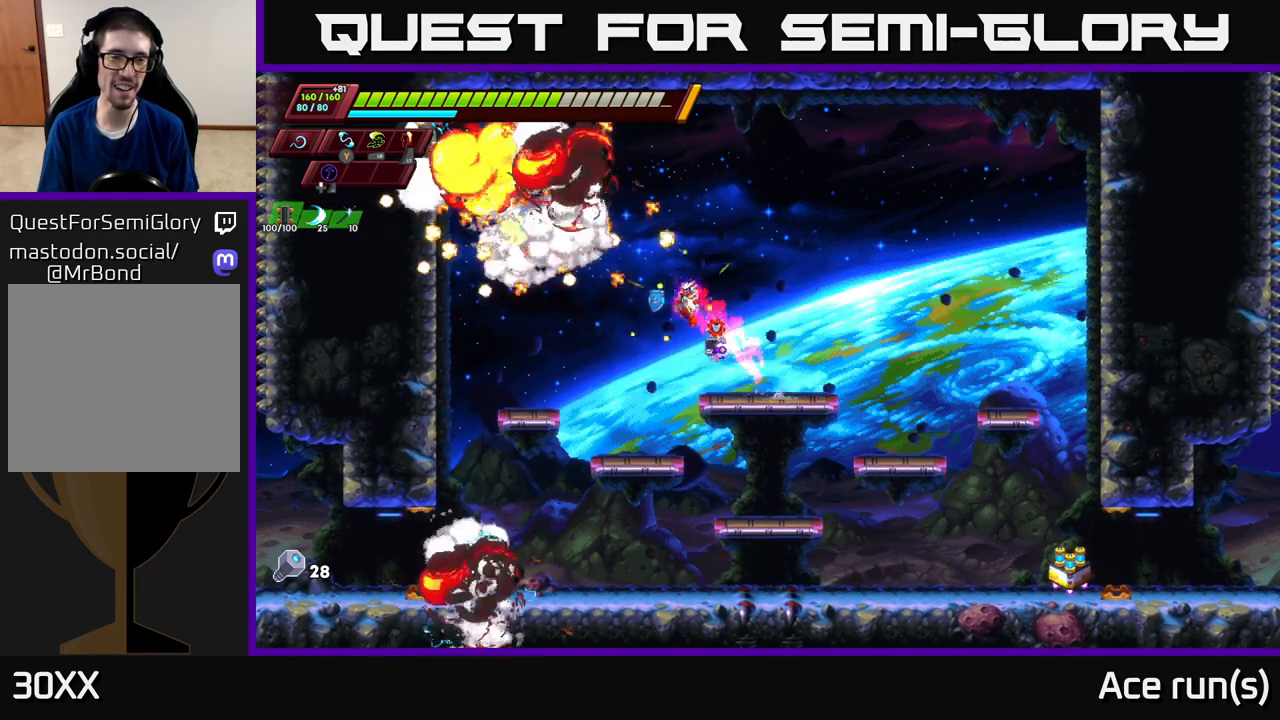
{"buttons": [], "left_stick": "right", "right_stick": "center", "events": [[67, "R2", "up"], [83, "A", "up"], [317, "left_stick", "center"], [383, "left_stick", "right"]]}
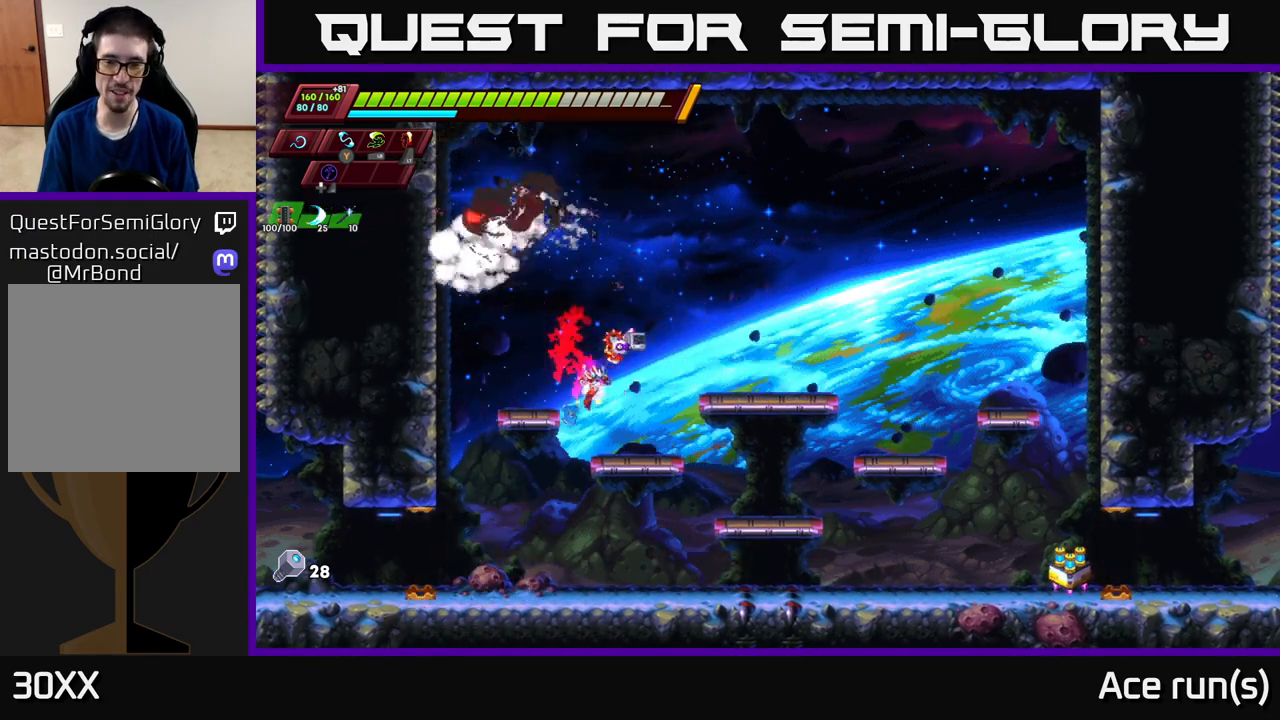
{"buttons": ["A", "R2"], "left_stick": "right", "right_stick": "center", "events": [[50, "R2", "down"], [217, "R2", "up"], [300, "R2", "down"], [400, "A", "down"]]}
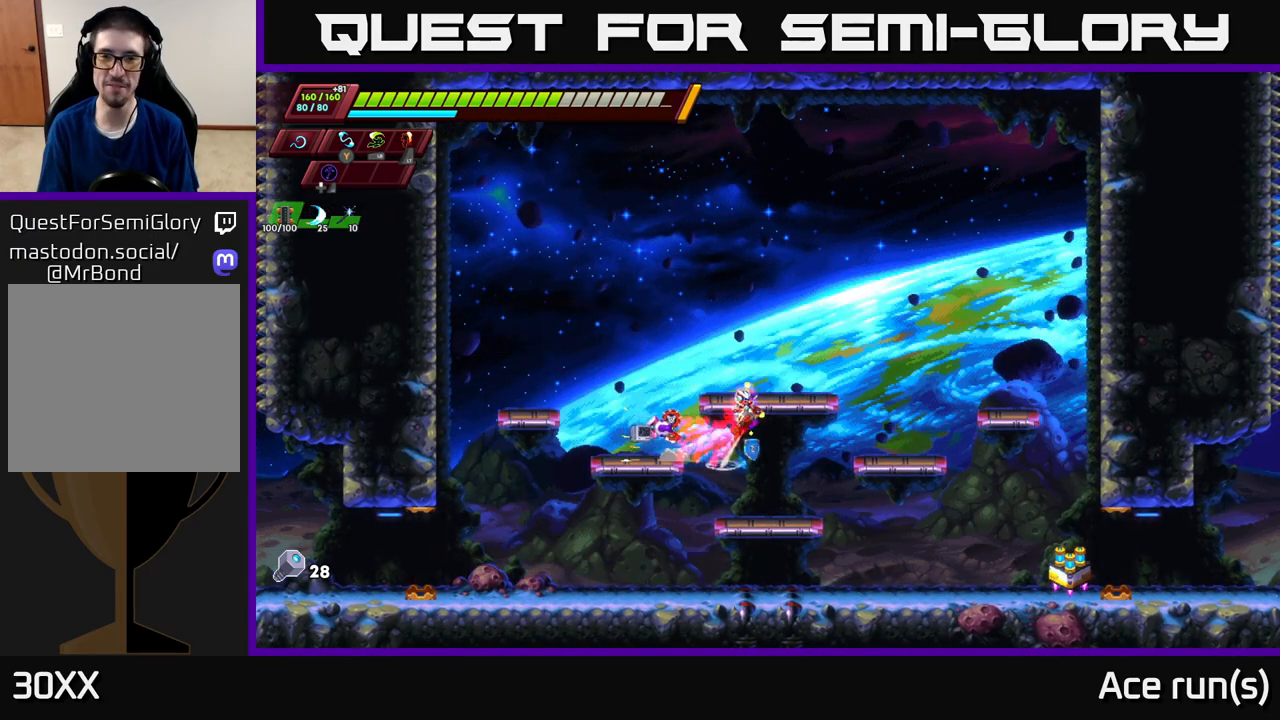
{"buttons": ["R2"], "left_stick": "right", "right_stick": "center", "events": [[467, "A", "up"]]}
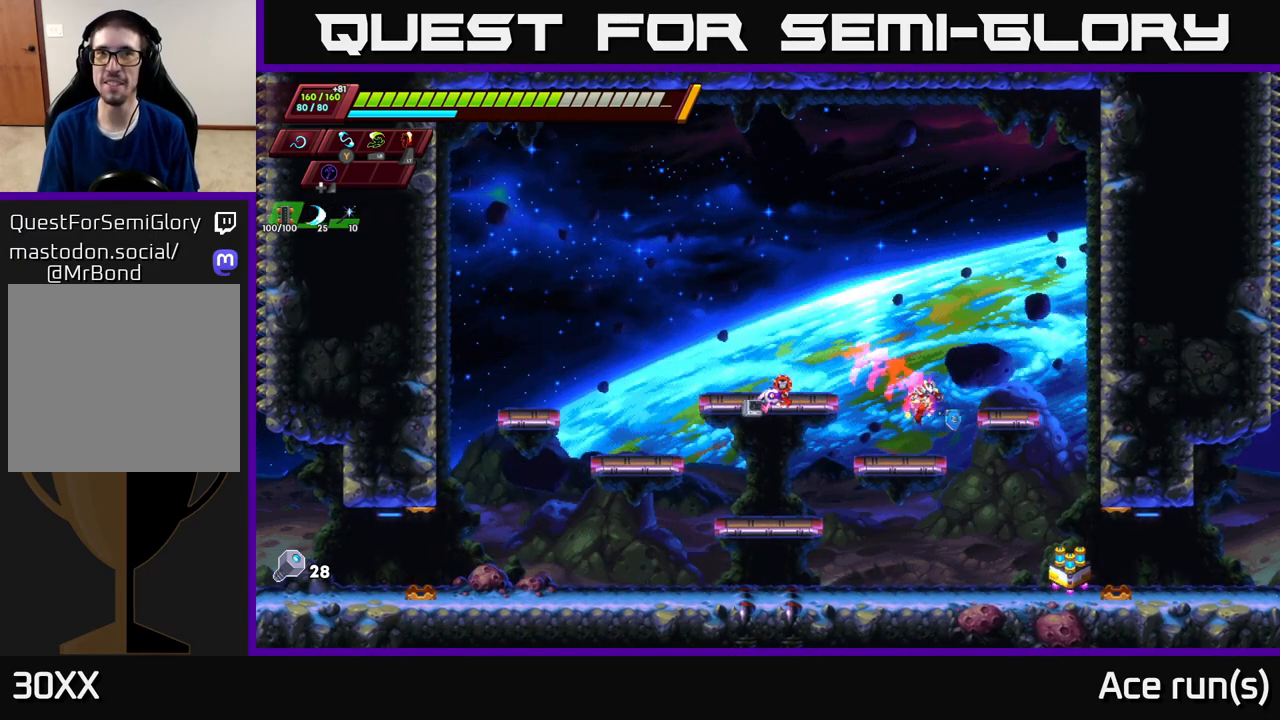
{"buttons": [], "left_stick": "down-left", "right_stick": "center", "events": [[33, "R2", "up"], [467, "left_stick", "down-left"]]}
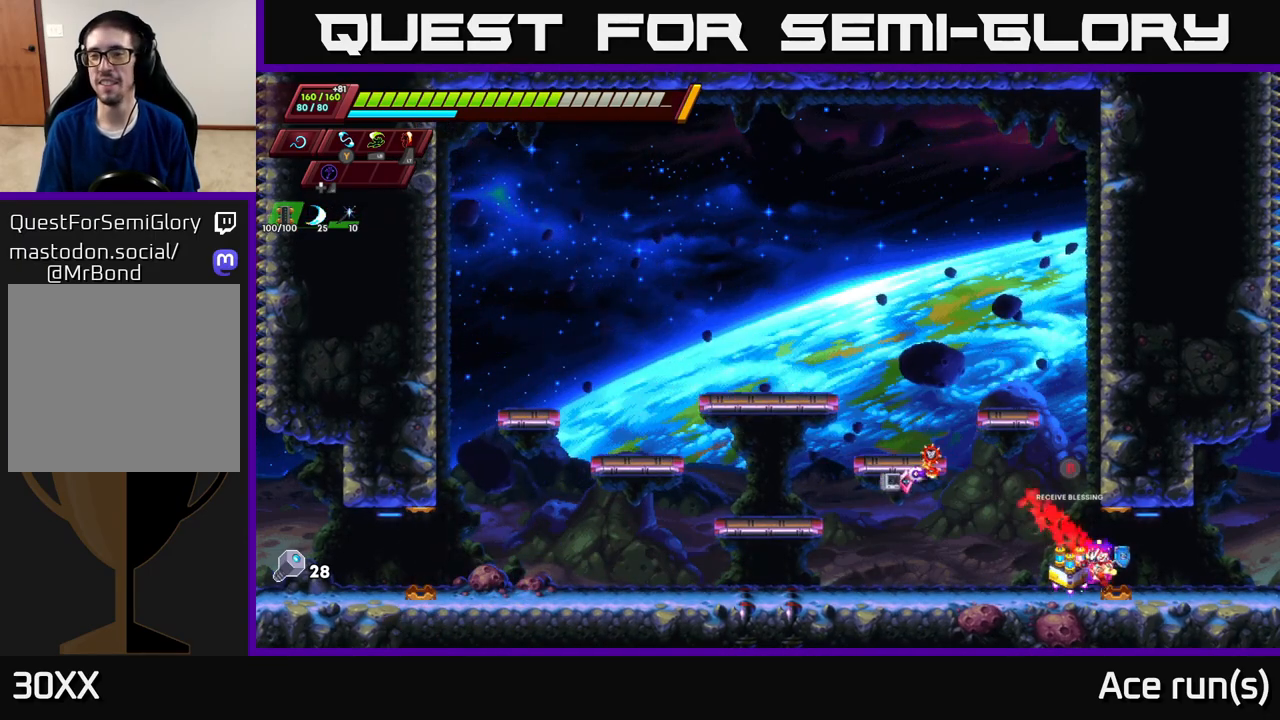
{"buttons": [], "left_stick": "center", "right_stick": "center", "events": [[100, "left_stick", "center"], [167, "B", "down"], [267, "B", "up"]]}
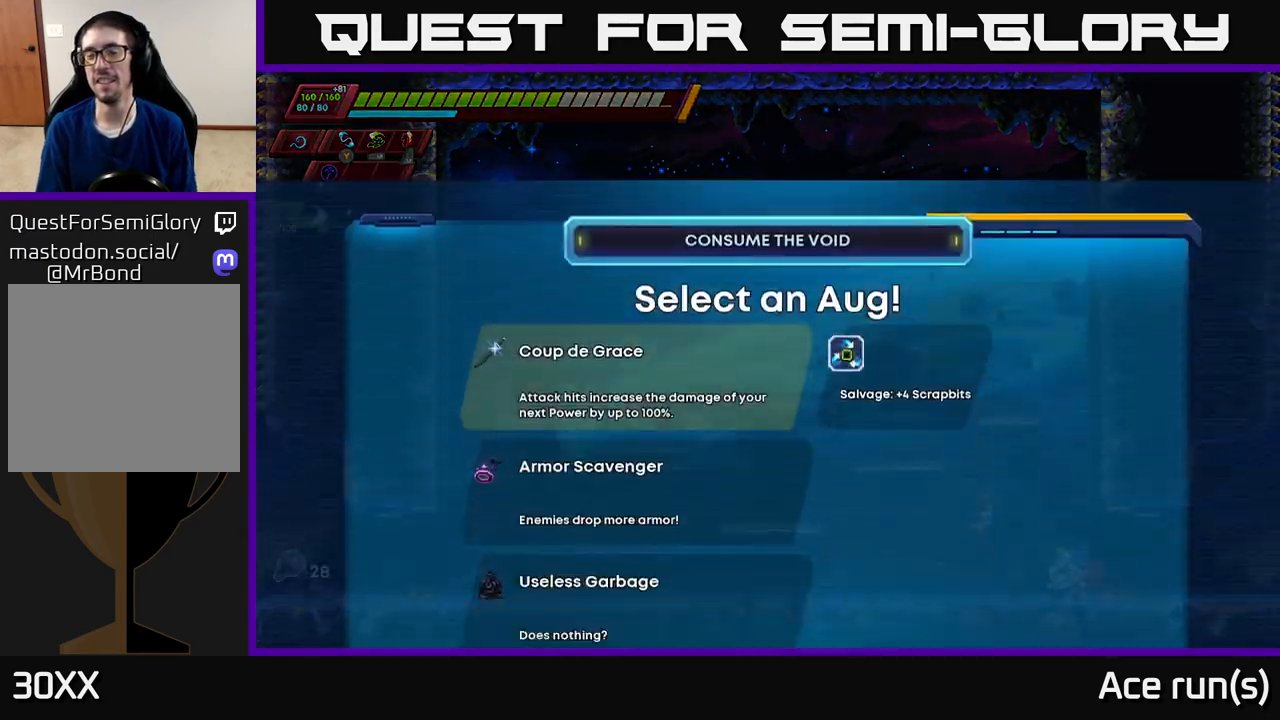
{"buttons": [], "left_stick": "center", "right_stick": "center", "events": []}
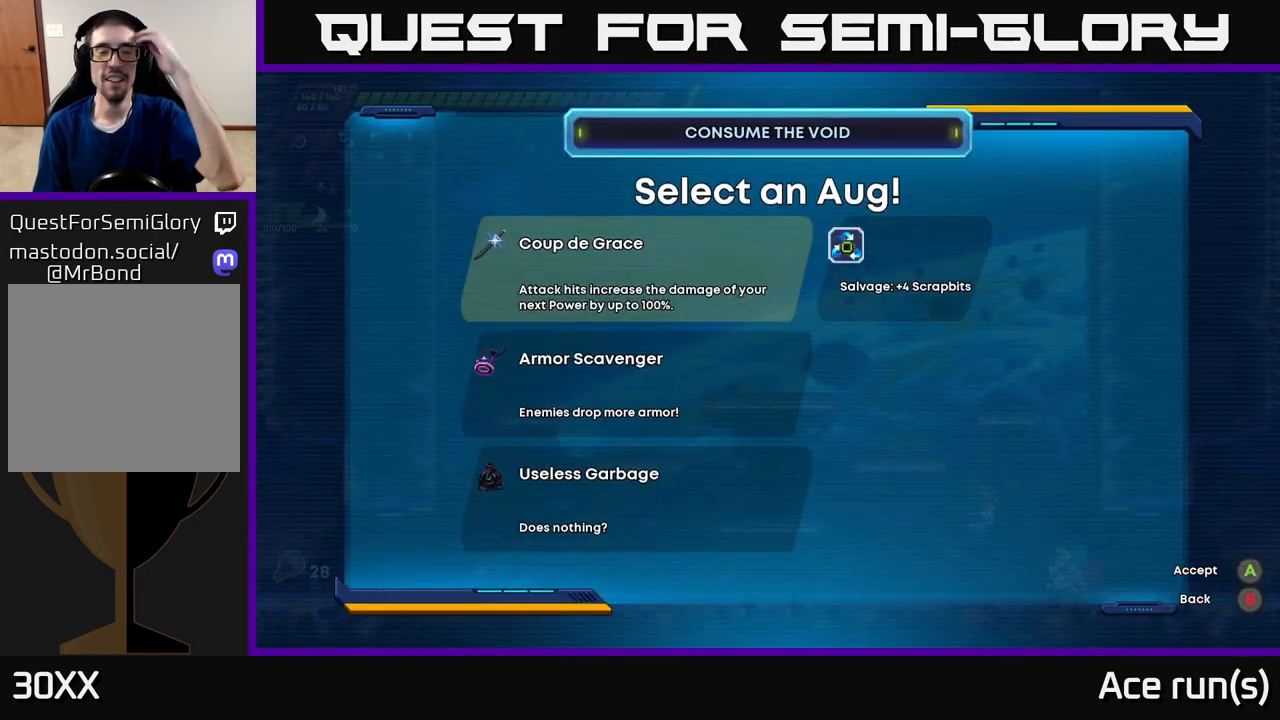
{"buttons": [], "left_stick": "center", "right_stick": "center", "events": []}
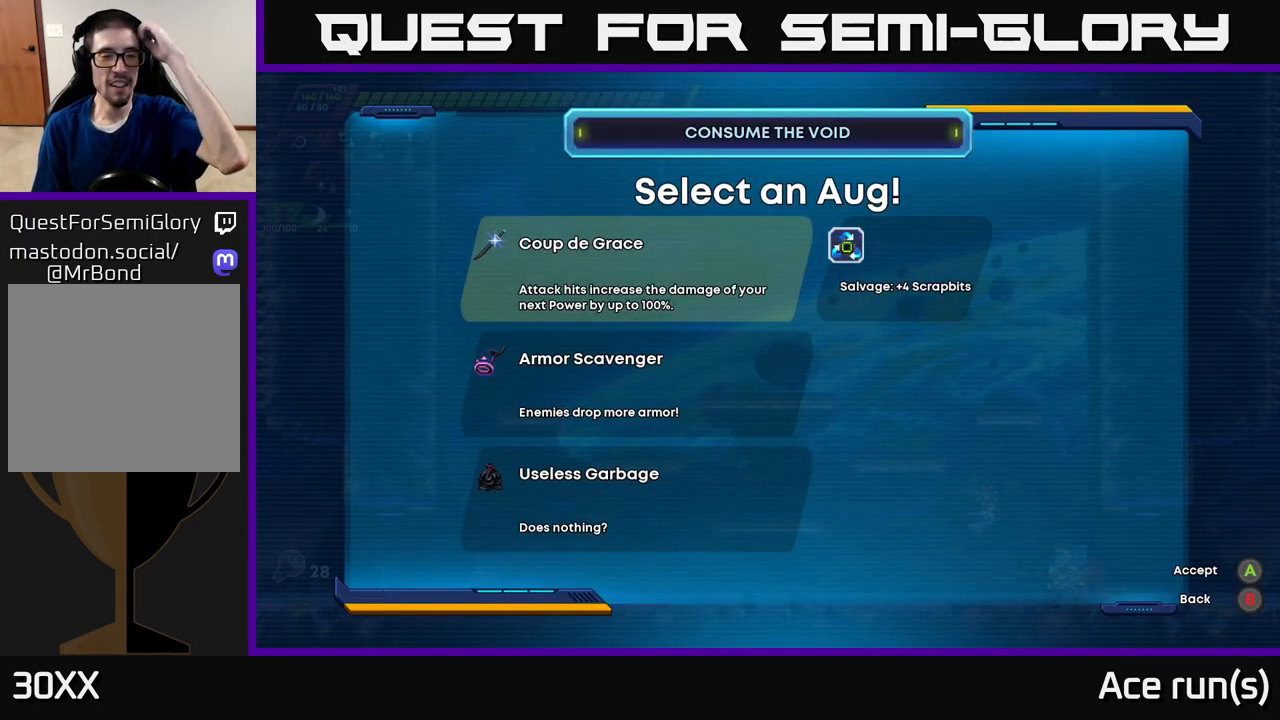
{"buttons": [], "left_stick": "center", "right_stick": "center", "events": []}
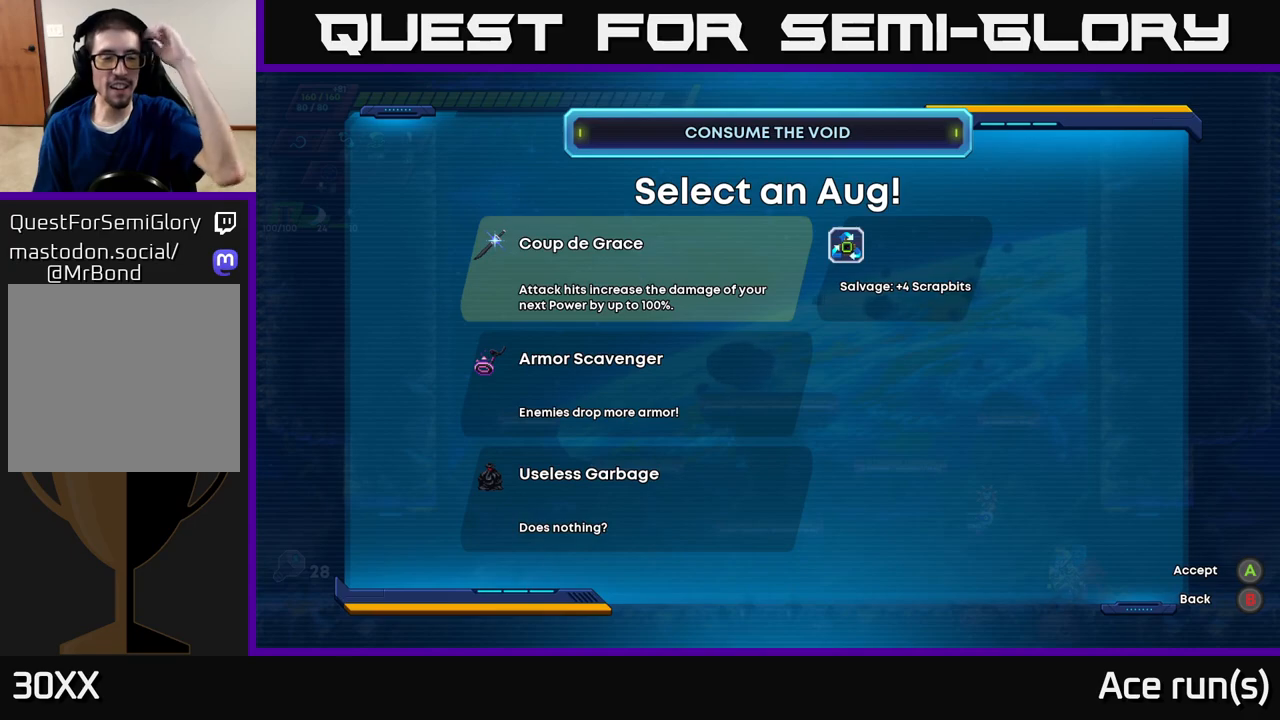
{"buttons": [], "left_stick": "center", "right_stick": "center", "events": []}
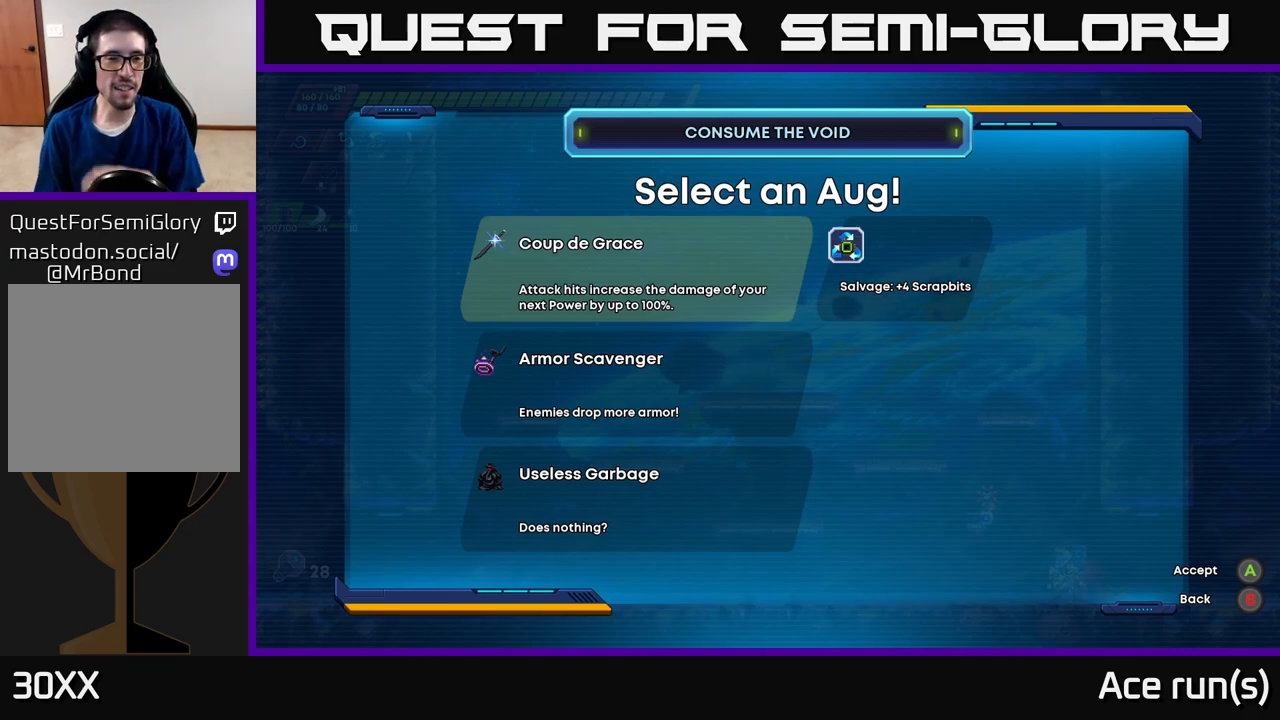
{"buttons": [], "left_stick": "center", "right_stick": "center", "events": []}
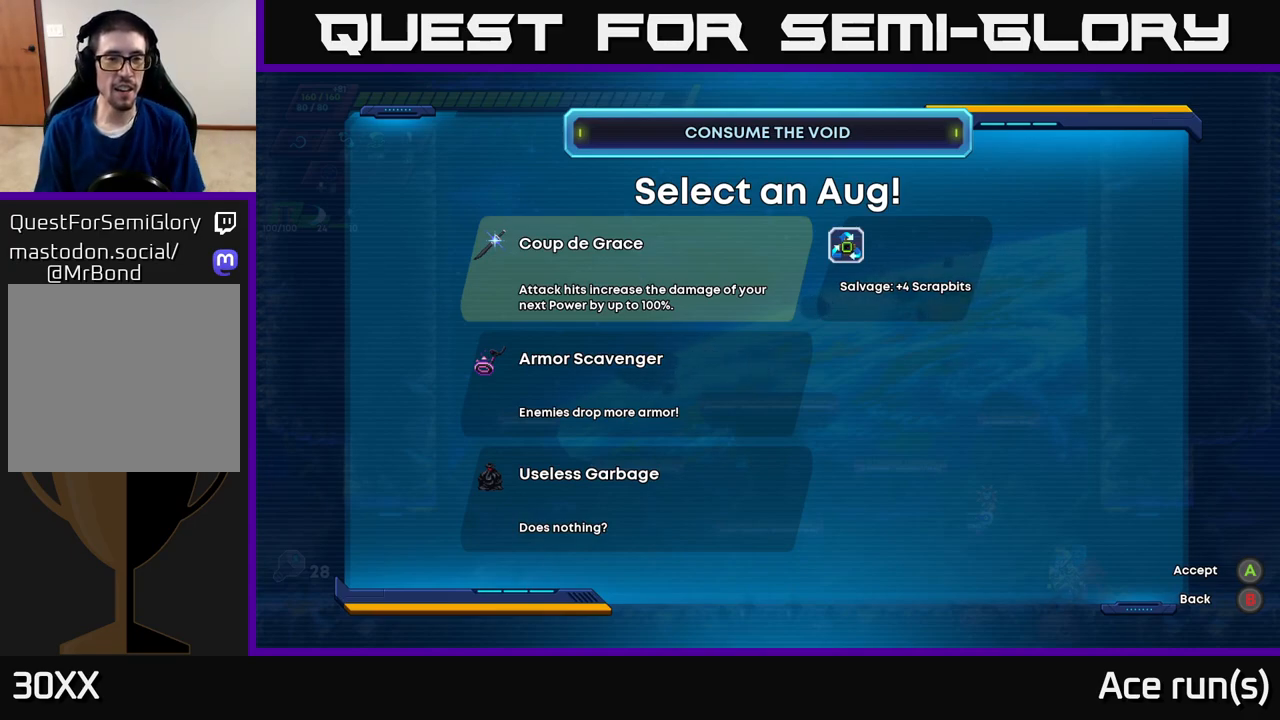
{"buttons": [], "left_stick": "down", "right_stick": "center", "events": [[467, "left_stick", "down"]]}
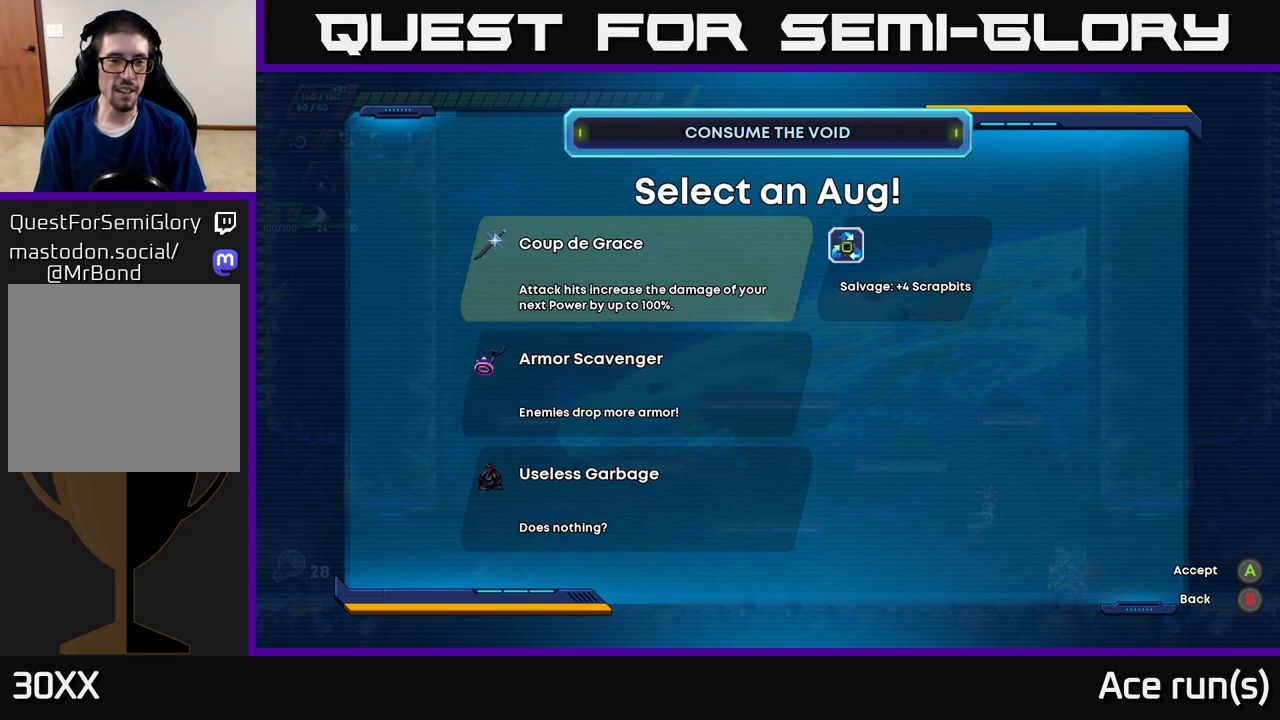
{"buttons": [], "left_stick": "center", "right_stick": "center", "events": [[150, "left_stick", "center"], [267, "left_stick", "down"], [467, "left_stick", "center"]]}
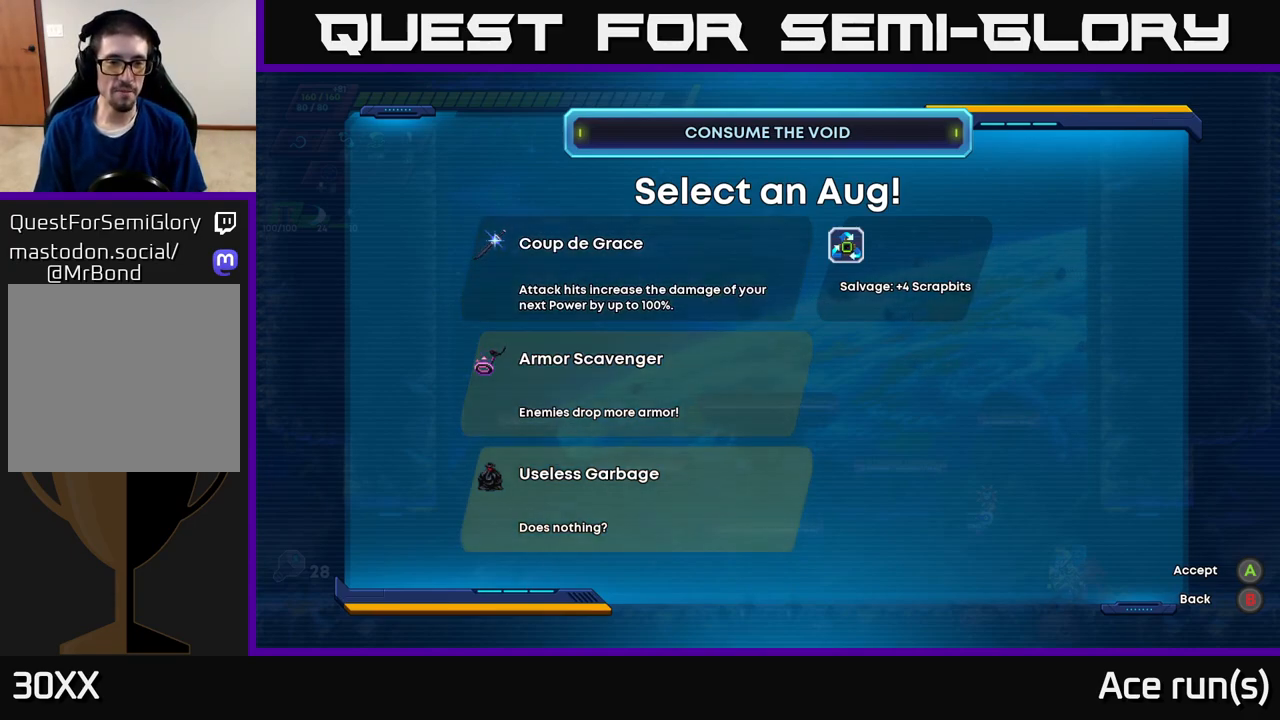
{"buttons": ["A"], "left_stick": "center", "right_stick": "center", "events": [[100, "left_stick", "up"], [233, "left_stick", "center"], [433, "A", "down"]]}
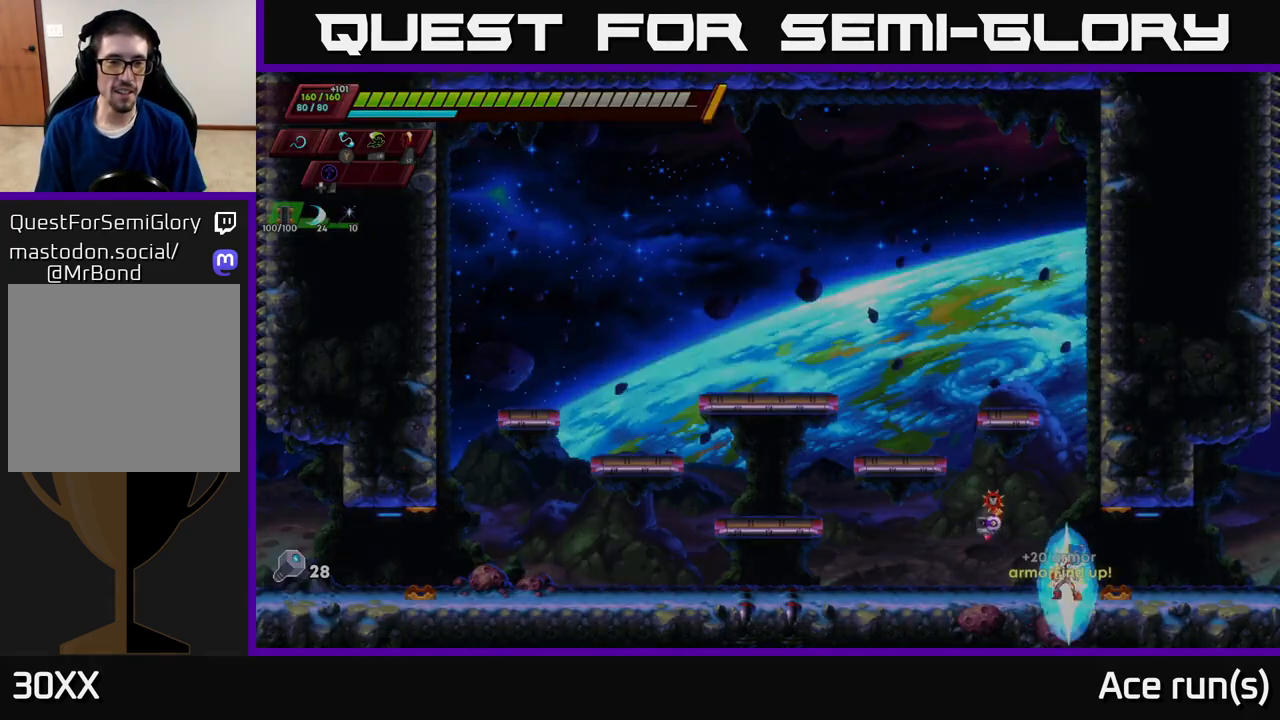
{"buttons": ["R2"], "left_stick": "right", "right_stick": "center", "events": [[33, "A", "up"], [150, "left_stick", "left"], [233, "R2", "down"], [367, "left_stick", "center"], [417, "R2", "up"], [433, "left_stick", "right"], [483, "R2", "down"]]}
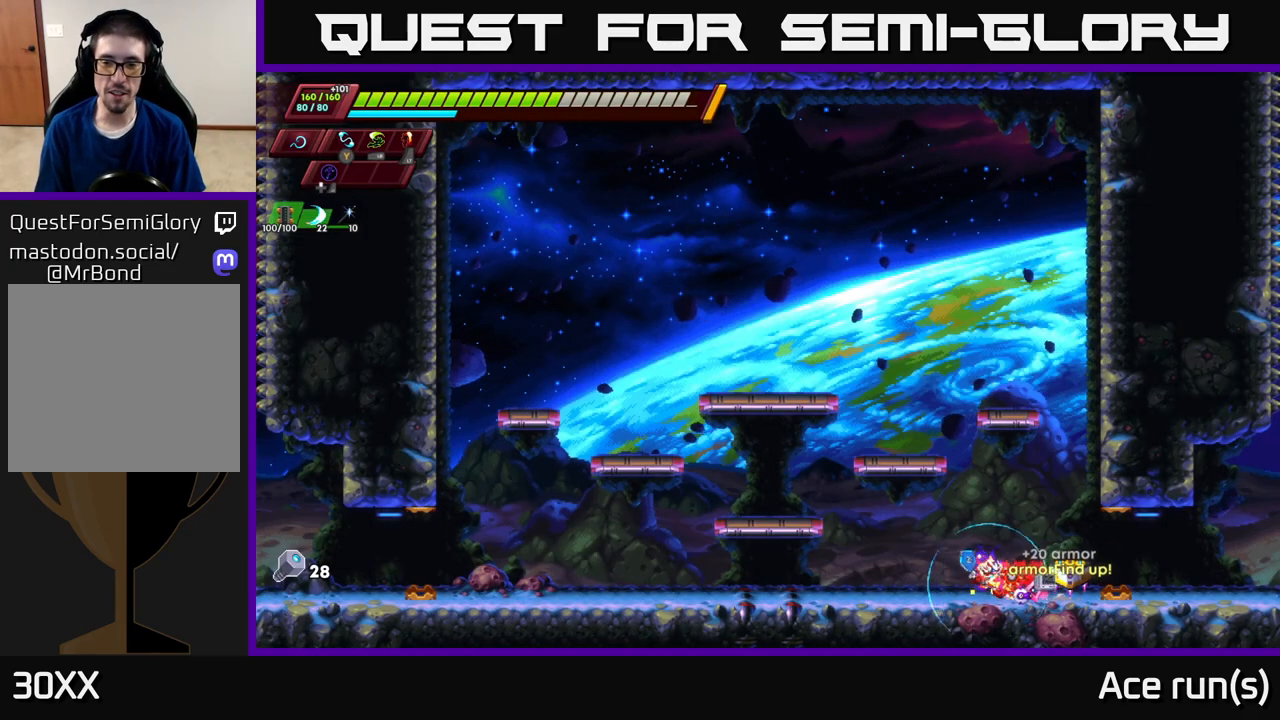
{"buttons": [], "left_stick": "right", "right_stick": "center", "events": [[183, "R2", "up"], [267, "R2", "down"], [450, "R2", "up"]]}
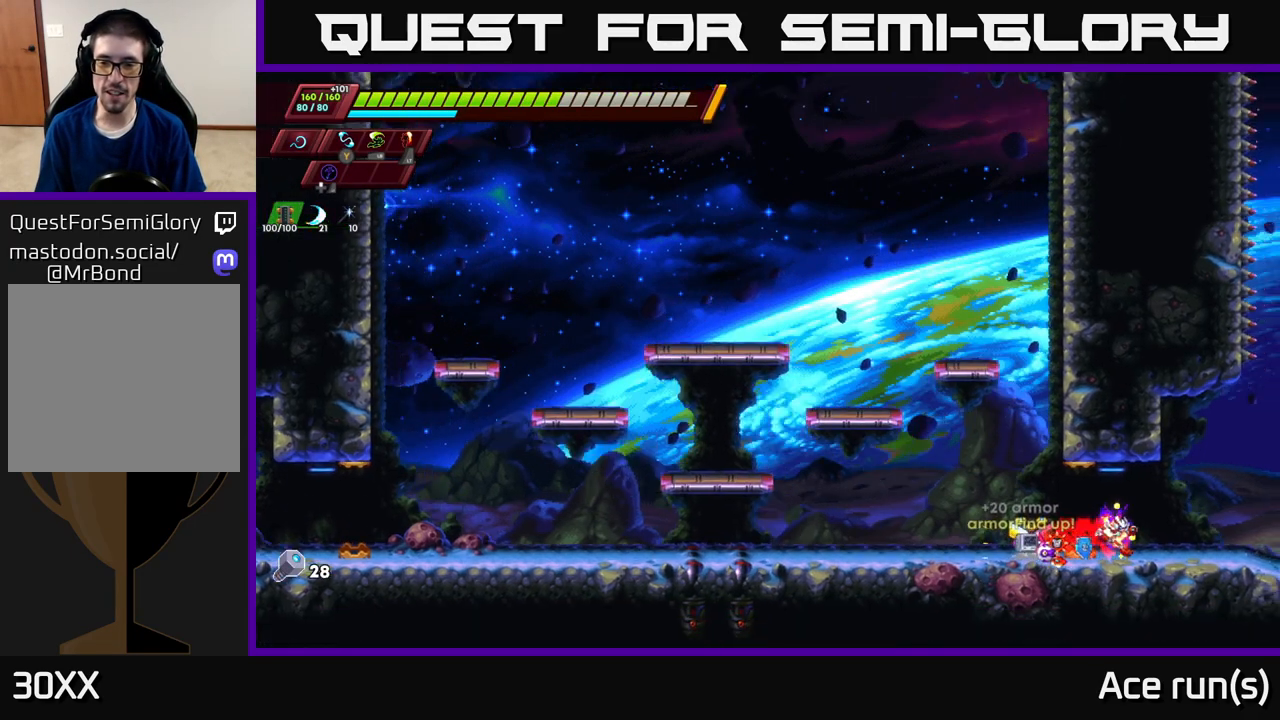
{"buttons": ["R2"], "left_stick": "right", "right_stick": "center", "events": [[33, "R2", "down"], [250, "R2", "up"], [333, "R2", "down"]]}
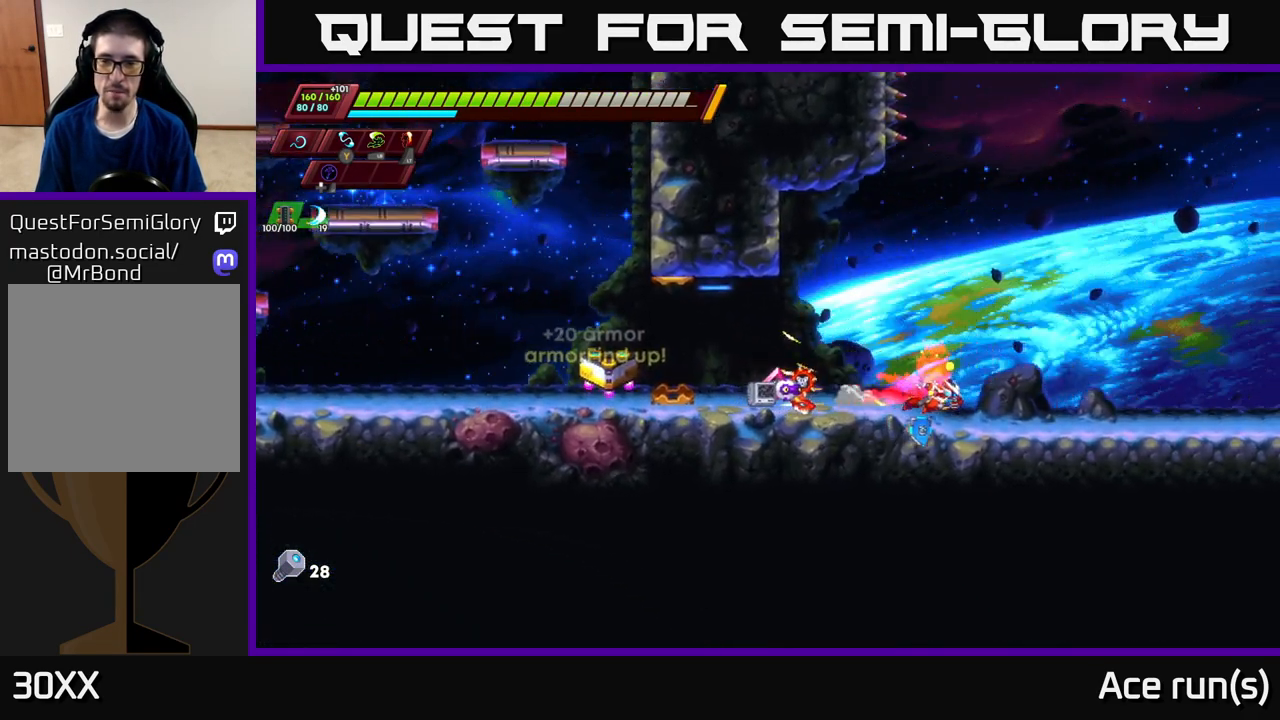
{"buttons": ["A", "R2"], "left_stick": "center", "right_stick": "center", "events": [[100, "A", "down"], [433, "left_stick", "center"]]}
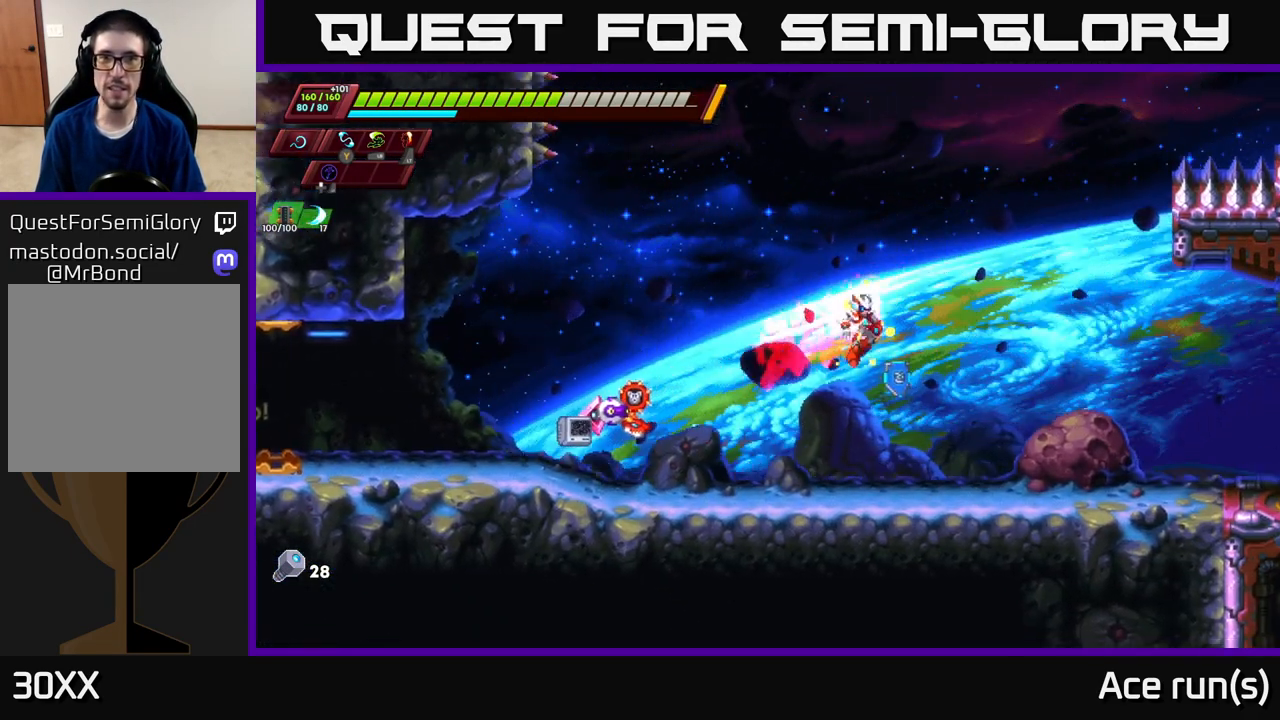
{"buttons": ["A", "X", "R2"], "left_stick": "right", "right_stick": "center", "events": [[33, "R2", "up"], [83, "A", "up"], [117, "left_stick", "right"], [233, "R2", "down"], [417, "X", "down"], [450, "A", "down"]]}
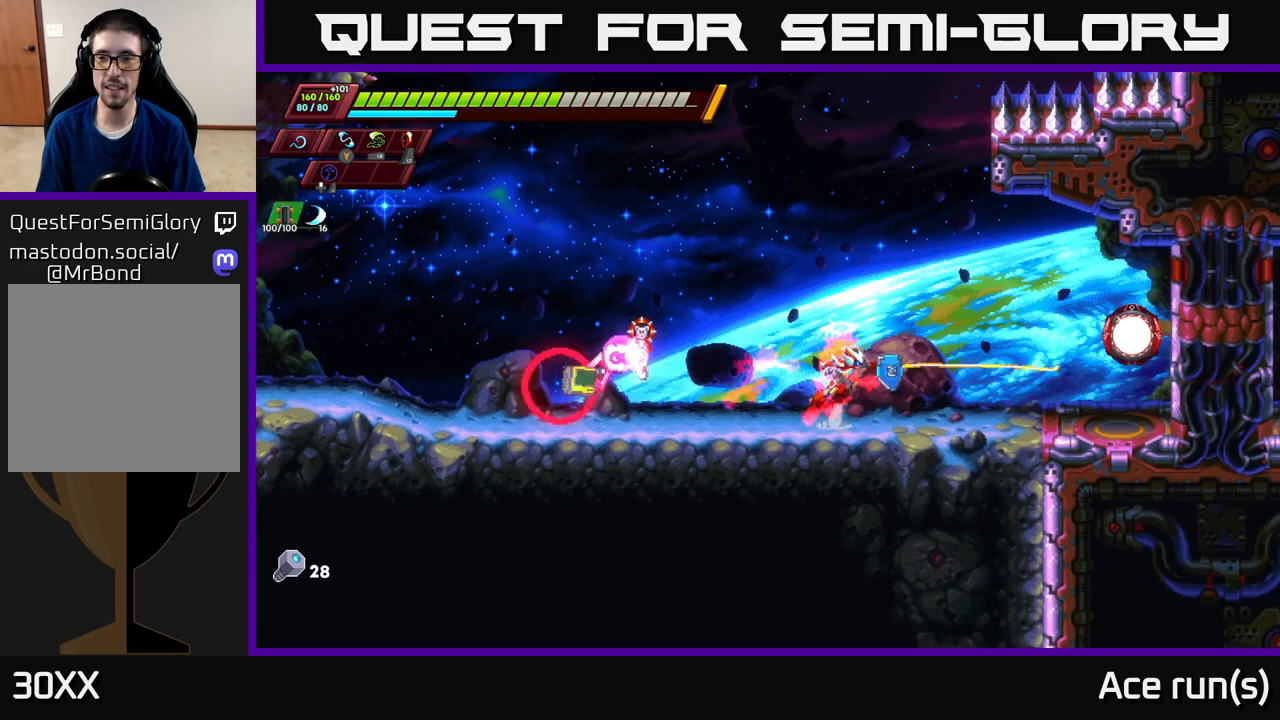
{"buttons": [], "left_stick": "right", "right_stick": "center", "events": [[33, "X", "up"], [117, "R2", "up"], [133, "A", "up"], [200, "left_stick", "center"], [450, "left_stick", "right"]]}
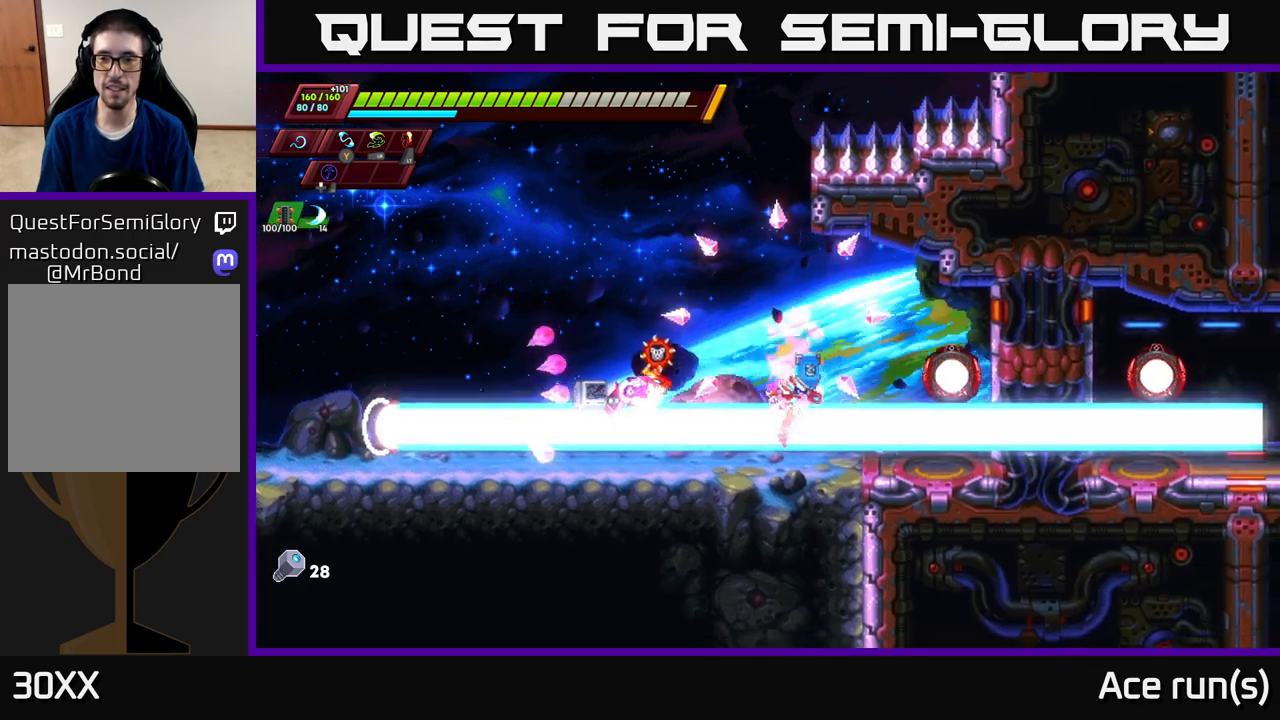
{"buttons": [], "left_stick": "center", "right_stick": "center", "events": [[33, "R2", "down"], [183, "A", "down"], [300, "A", "up"], [300, "R2", "up"], [367, "left_stick", "center"]]}
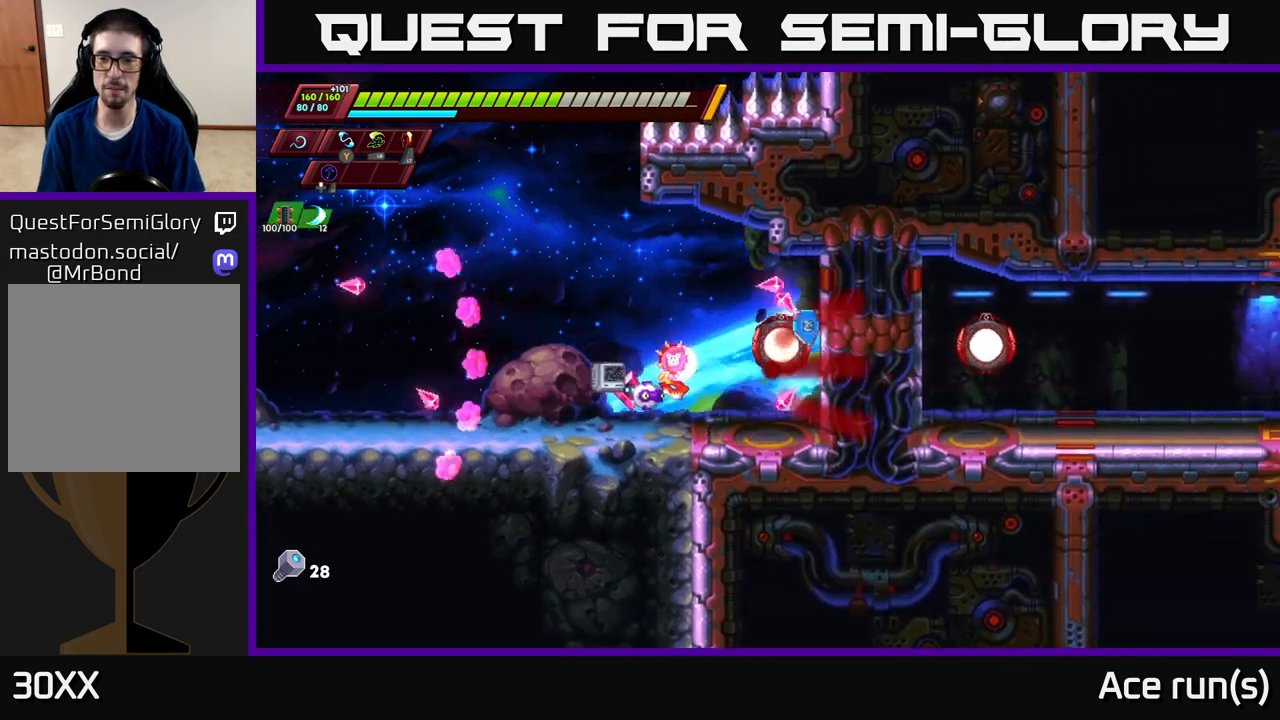
{"buttons": [], "left_stick": "right", "right_stick": "center", "events": [[233, "left_stick", "right"]]}
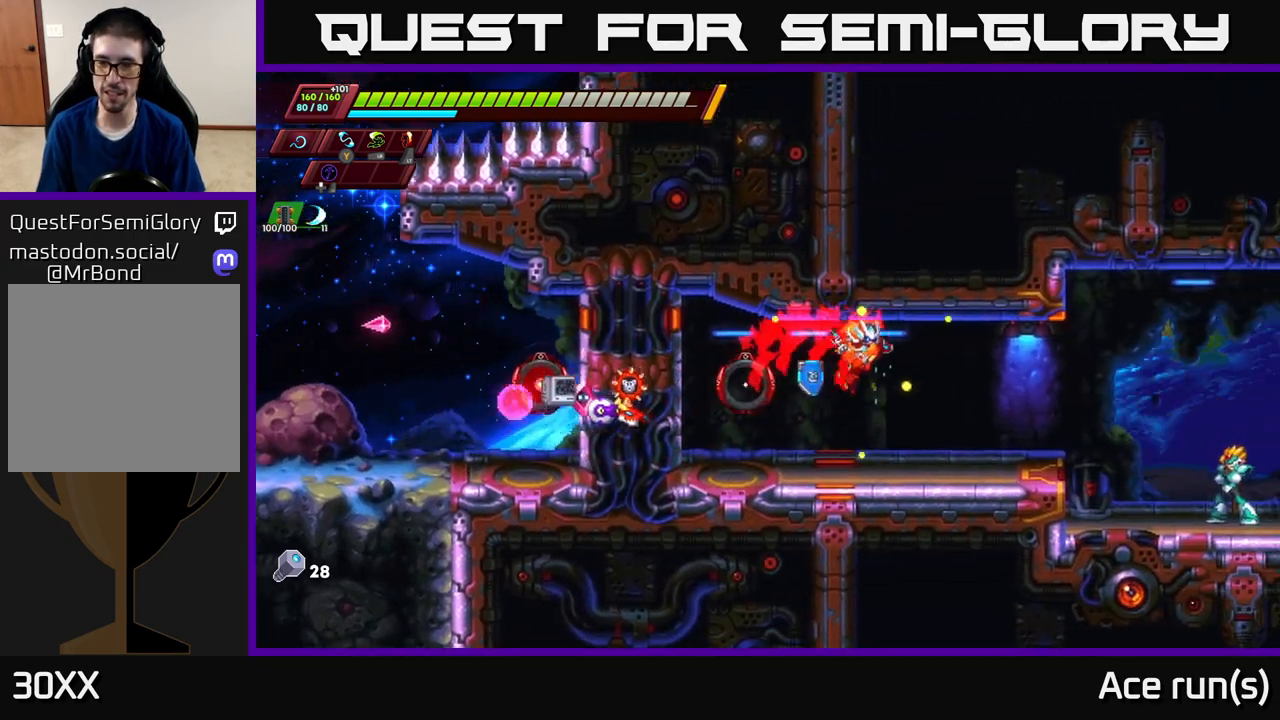
{"buttons": [], "left_stick": "right", "right_stick": "center", "events": [[67, "R2", "down"], [267, "R2", "up"]]}
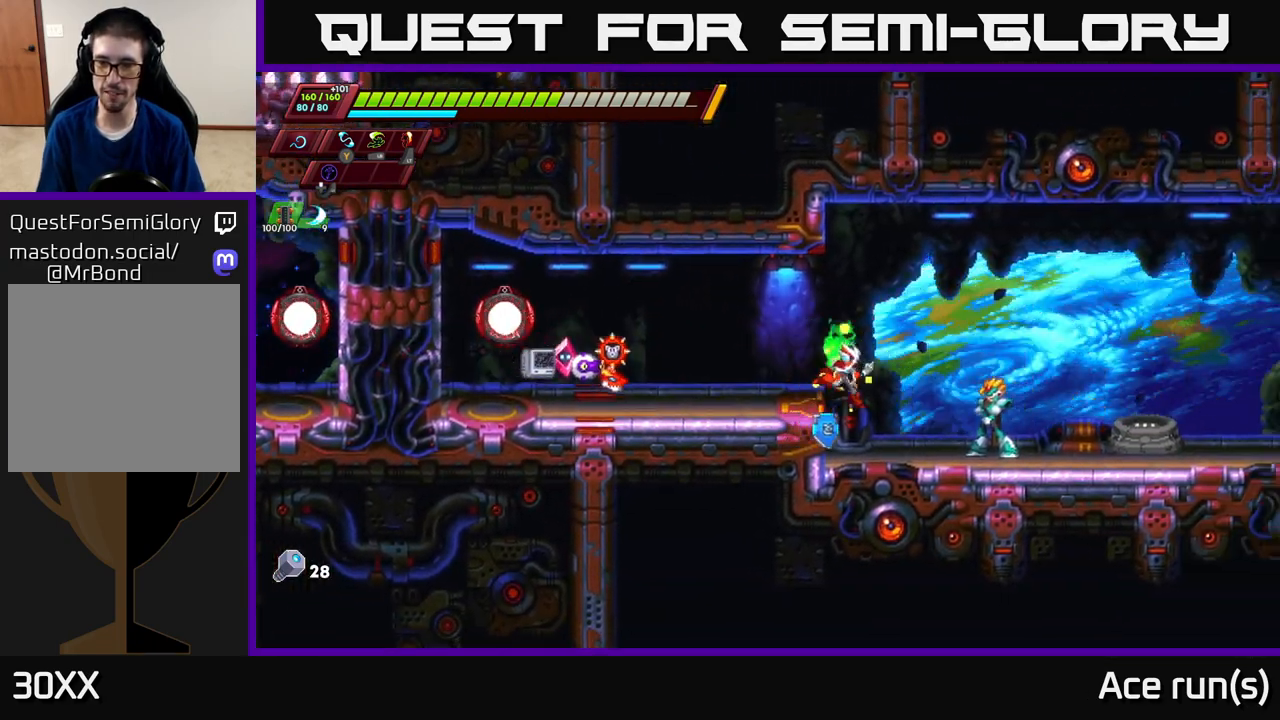
{"buttons": [], "left_stick": "center", "right_stick": "center", "events": [[100, "left_stick", "center"], [167, "left_stick", "right"], [400, "left_stick", "center"]]}
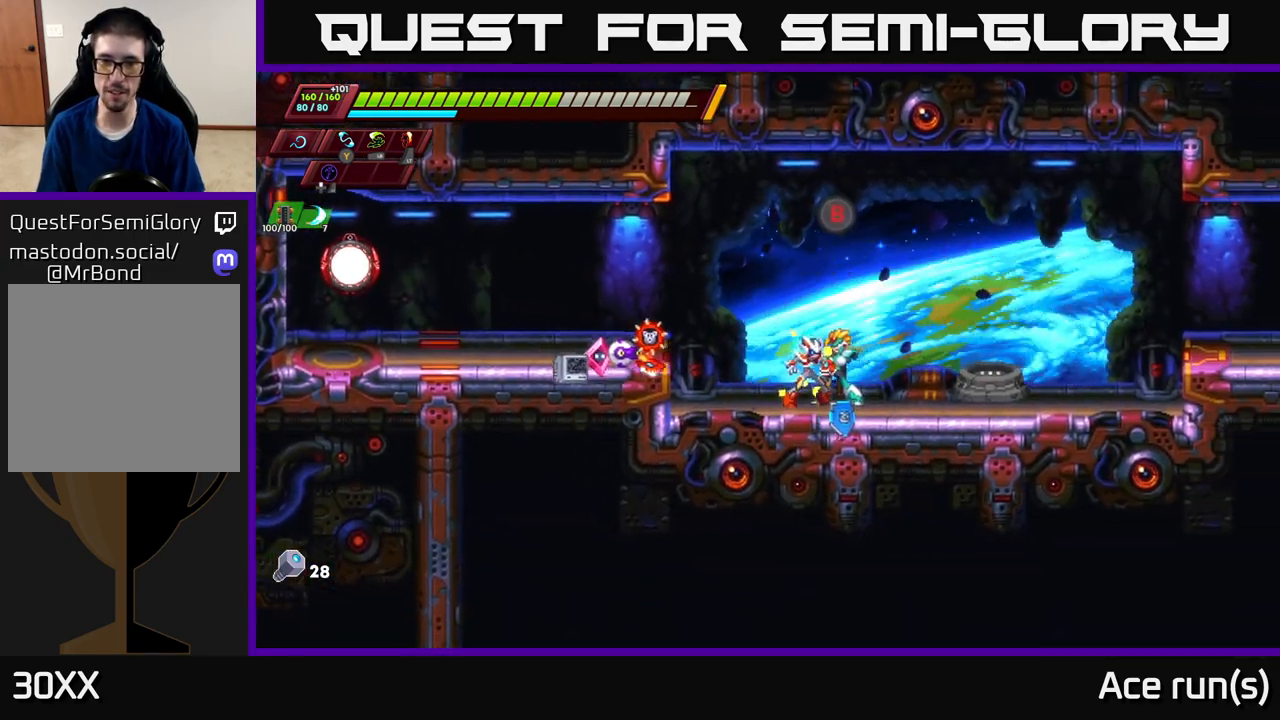
{"buttons": [], "left_stick": "center", "right_stick": "center", "events": [[150, "B", "down"], [217, "B", "up"]]}
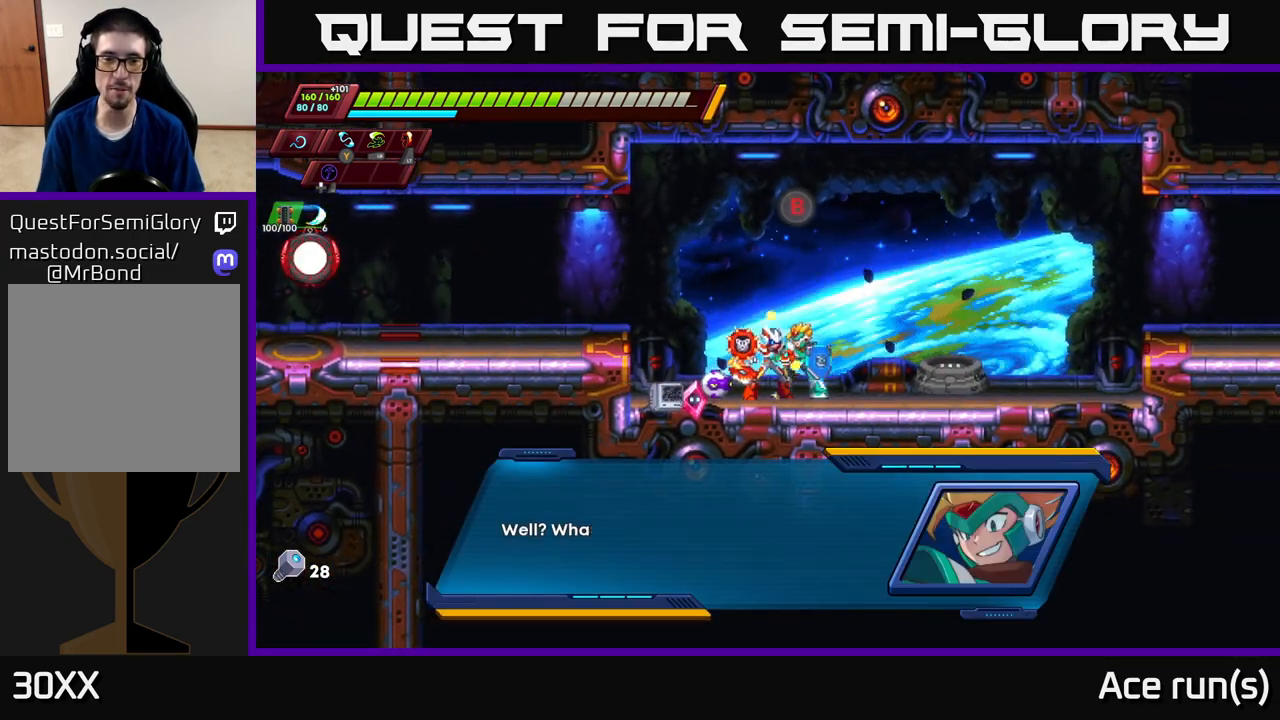
{"buttons": [], "left_stick": "center", "right_stick": "center", "events": []}
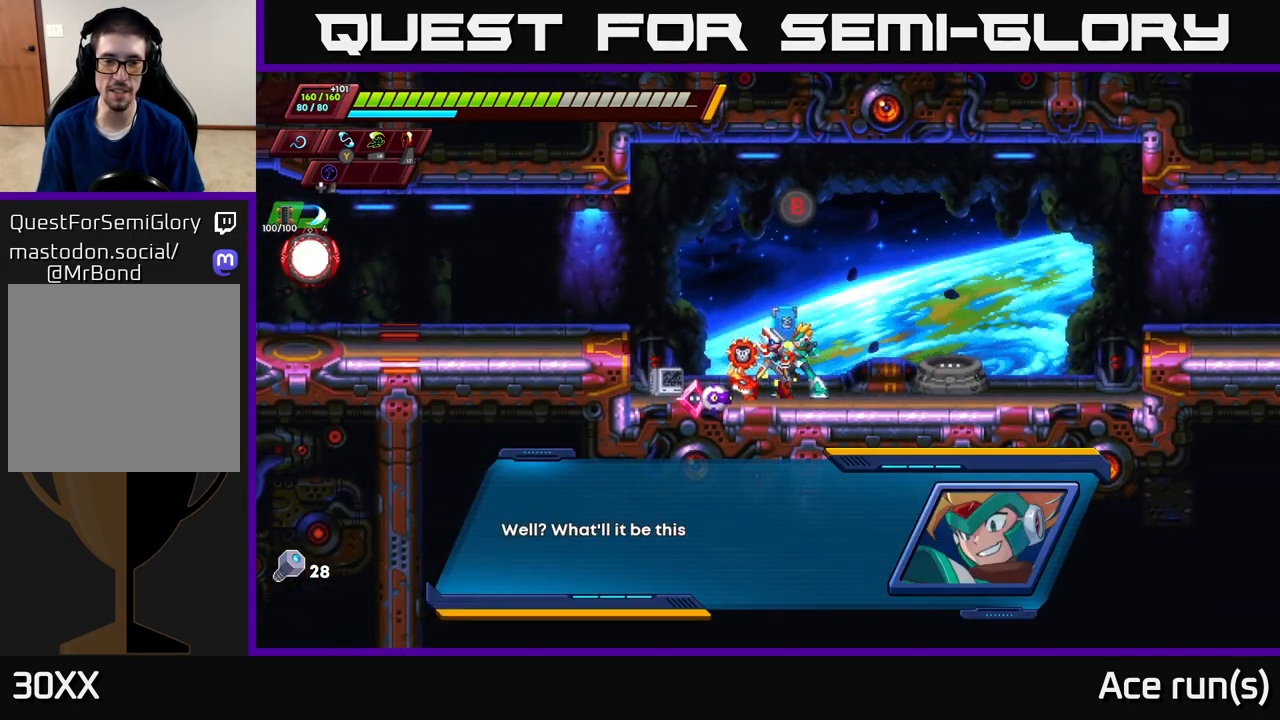
{"buttons": [], "left_stick": "center", "right_stick": "center", "events": []}